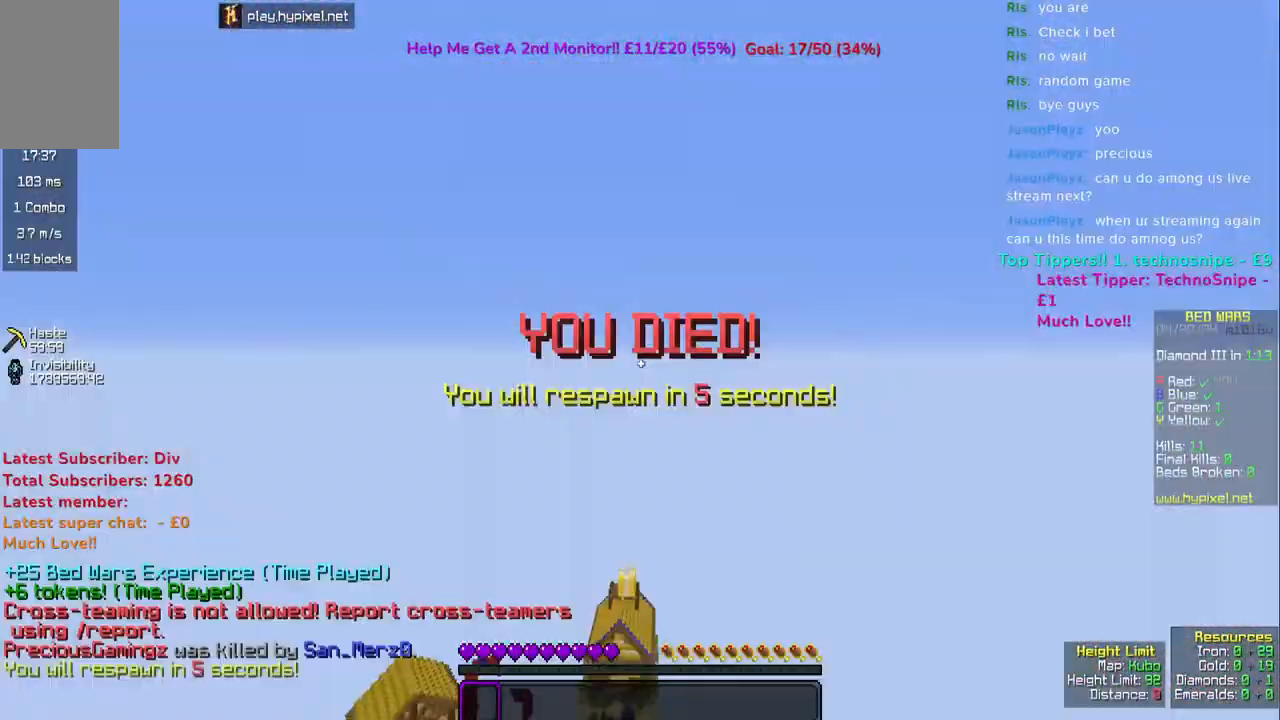
Gameplay with keyboard and mouse; each line is a JSON object with the keys and mouse buttons held at the frame after it. "events" lists presses ("down") and releases ("up") of "a", "d", "s", "space", "w", "mouse_left" and "mouse_right" between this image and that frame as [ms after this image, input, new state], when the widget could be followed in between. "mouse_left", "mouse_right" = the "left", "right" buttons of the "mouse" list. No other keys are recorded. Fast repeated clicks can show as one long hold. Mouse movement is not recorded.
{"keys": [], "mouse": [], "events": [[167, "mouse_left", "up"], [467, "w", "up"]]}
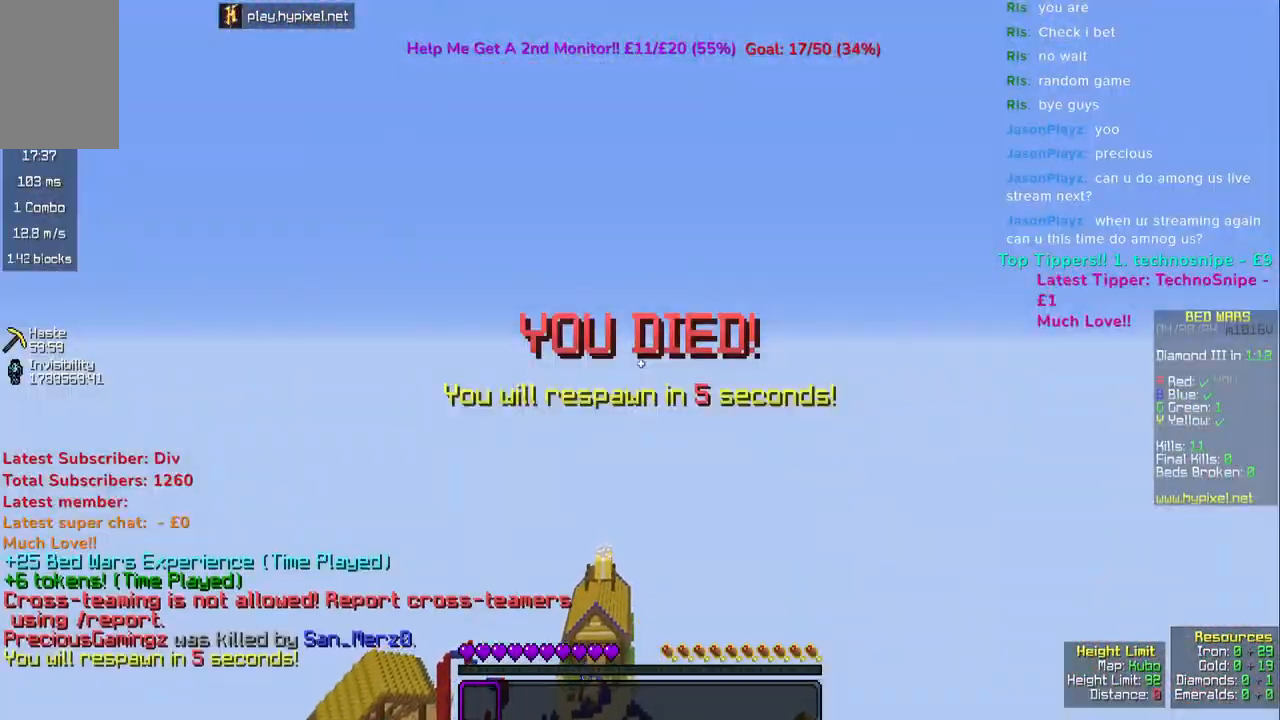
{"keys": [], "mouse": [], "events": []}
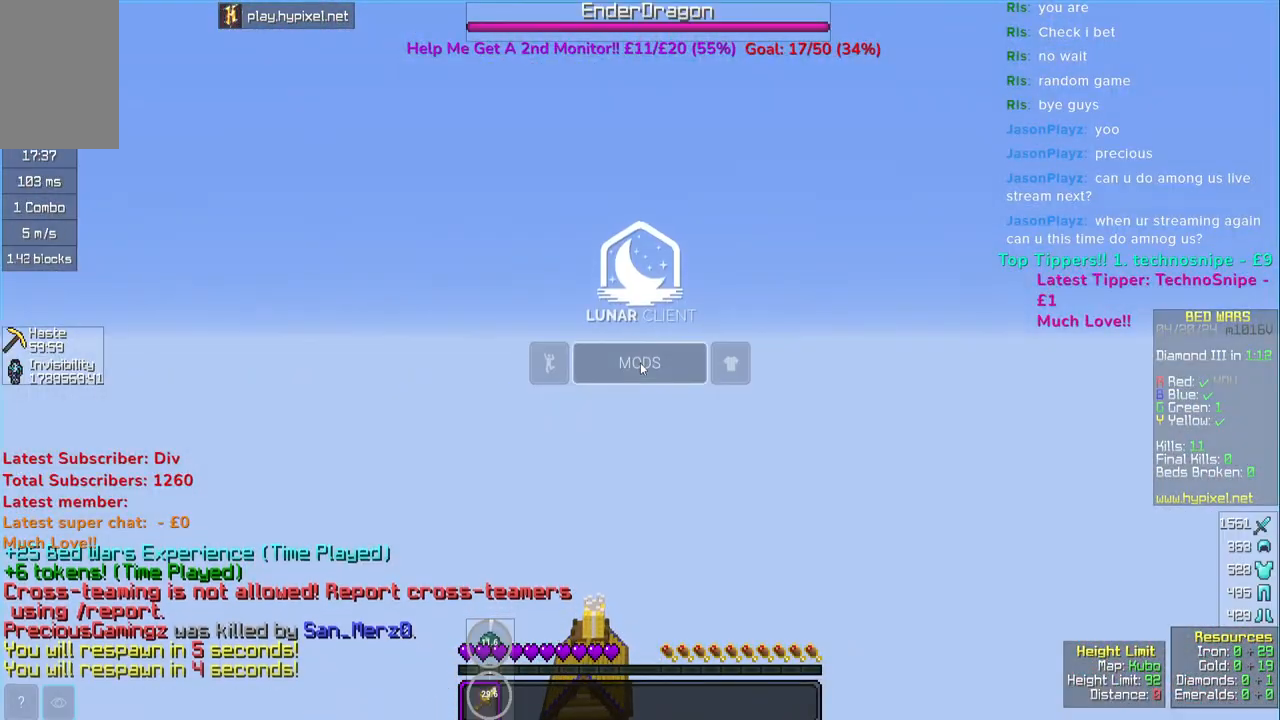
{"keys": [], "mouse": [], "events": []}
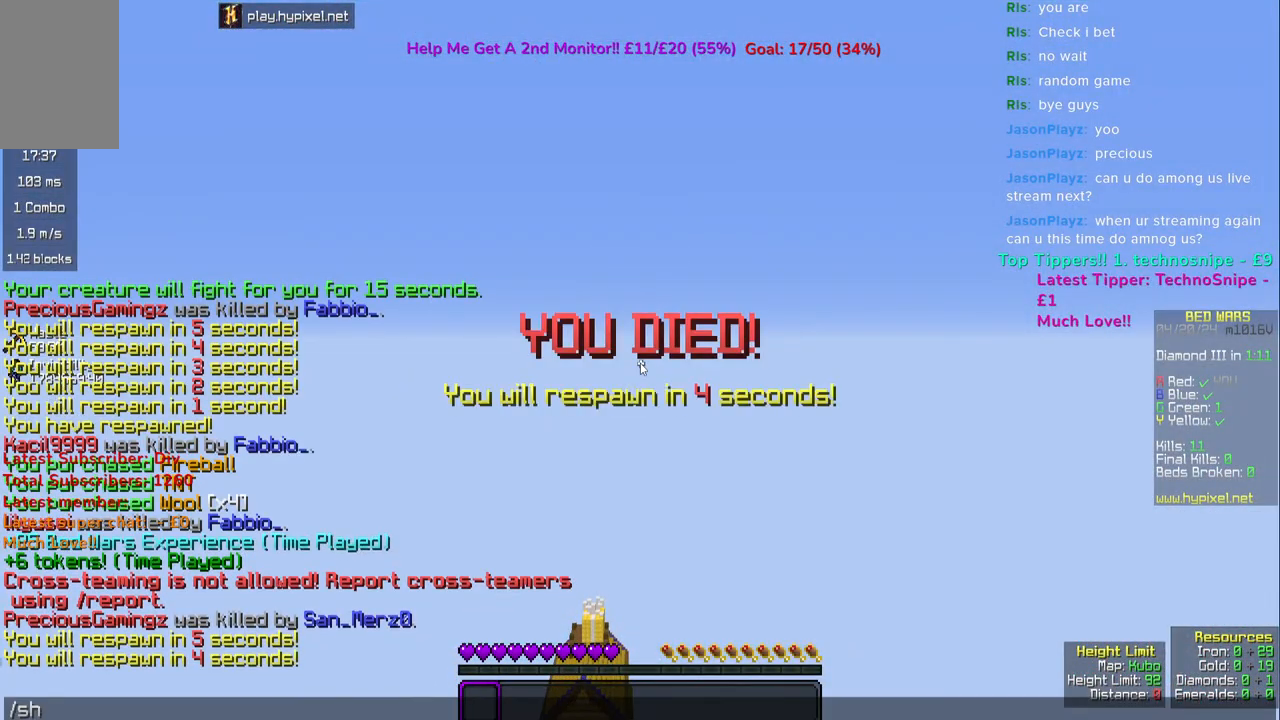
{"keys": [], "mouse": [], "events": []}
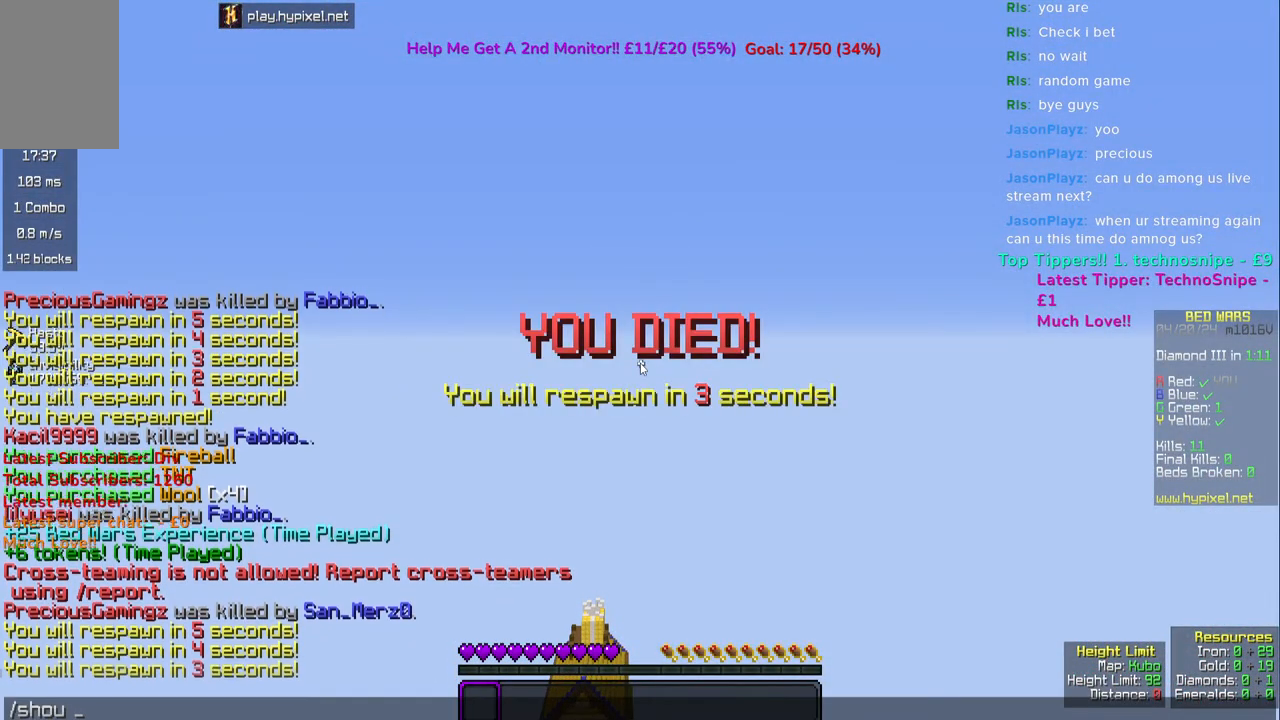
{"keys": [], "mouse": [], "events": []}
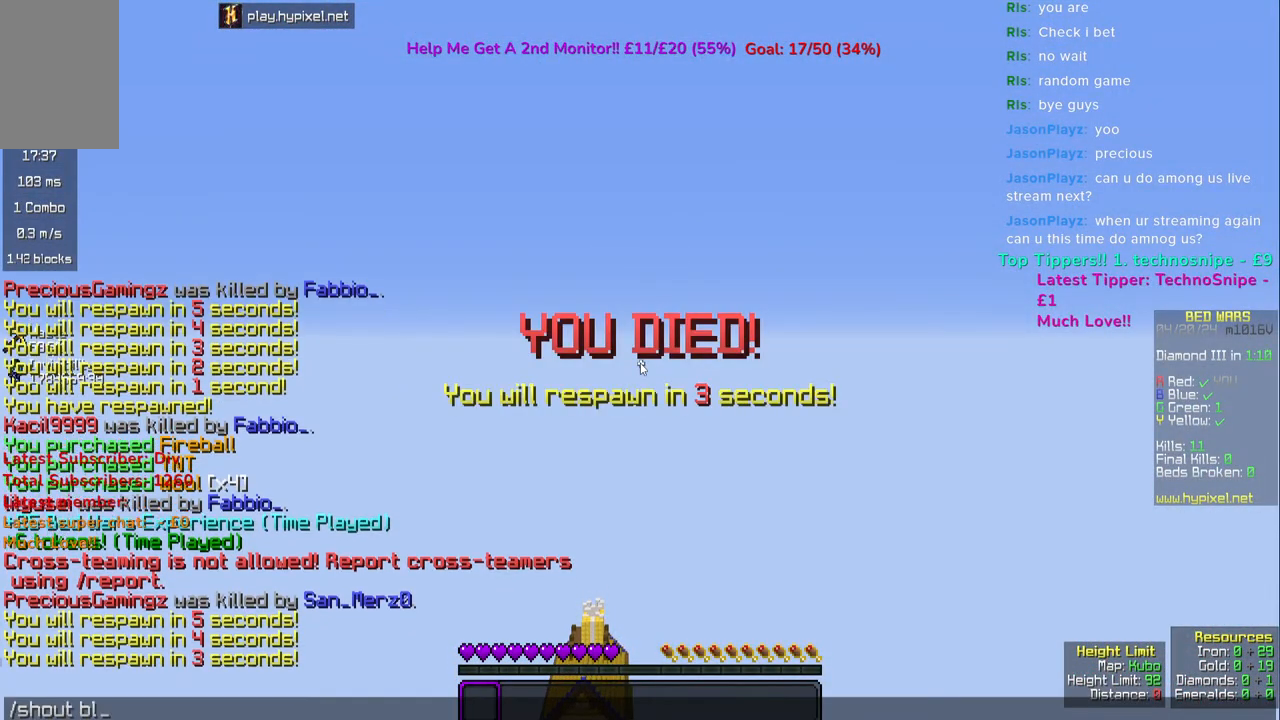
{"keys": [], "mouse": [], "events": []}
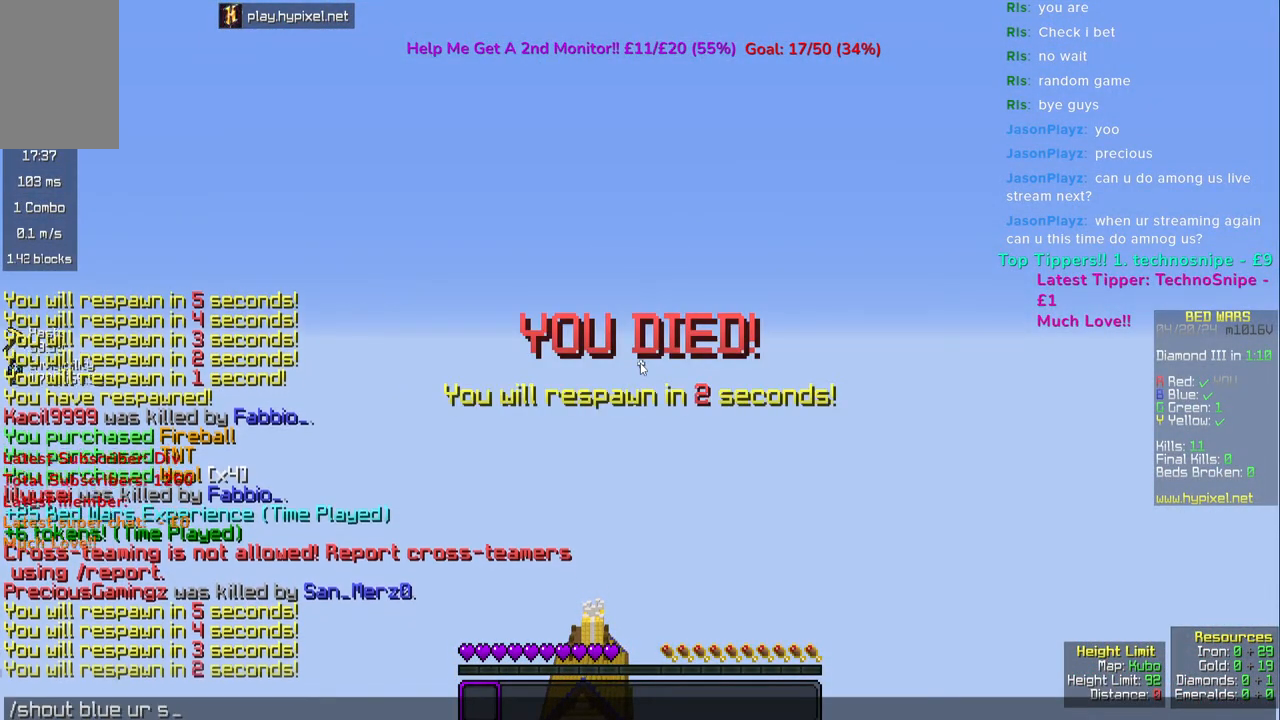
{"keys": [], "mouse": [], "events": []}
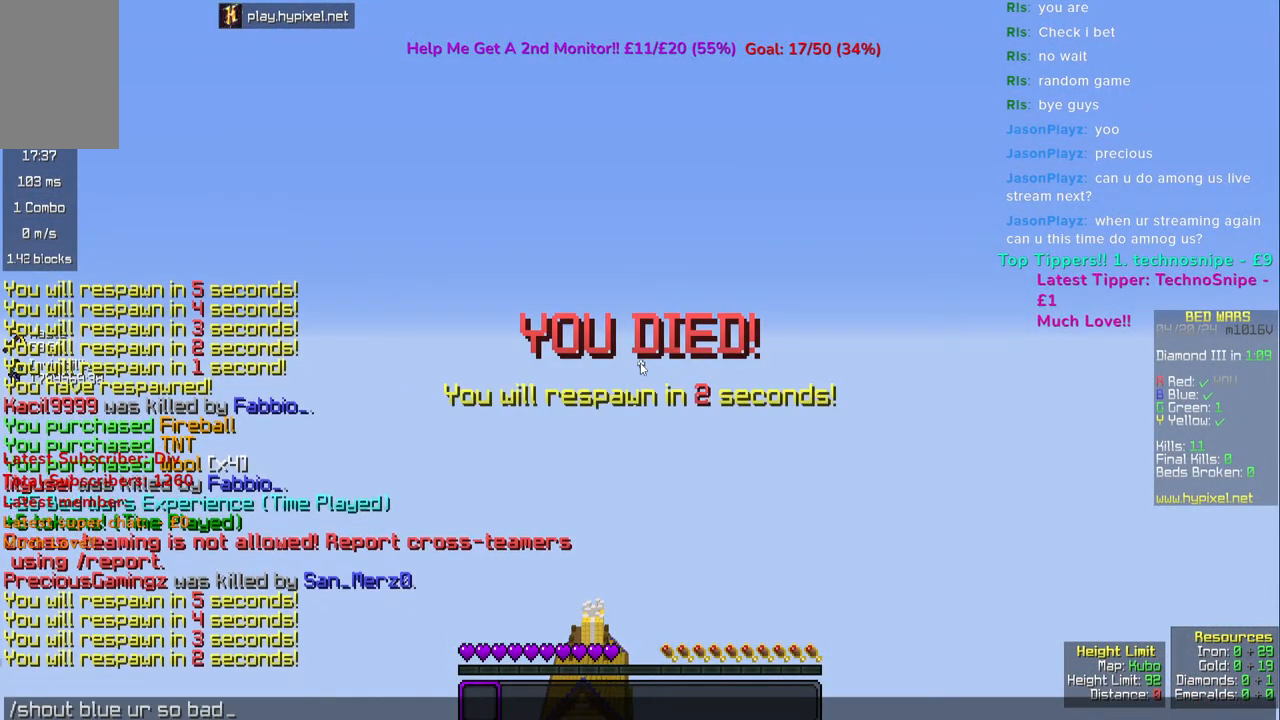
{"keys": [], "mouse": [], "events": []}
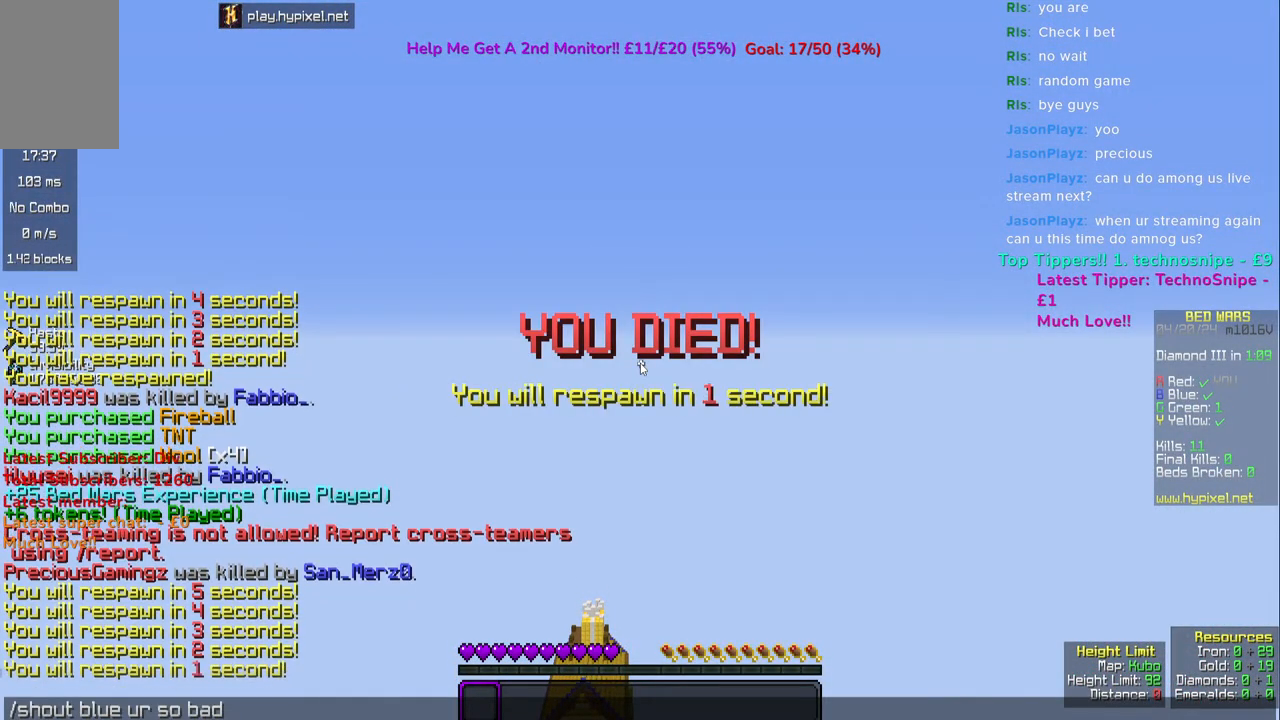
{"keys": [], "mouse": [], "events": []}
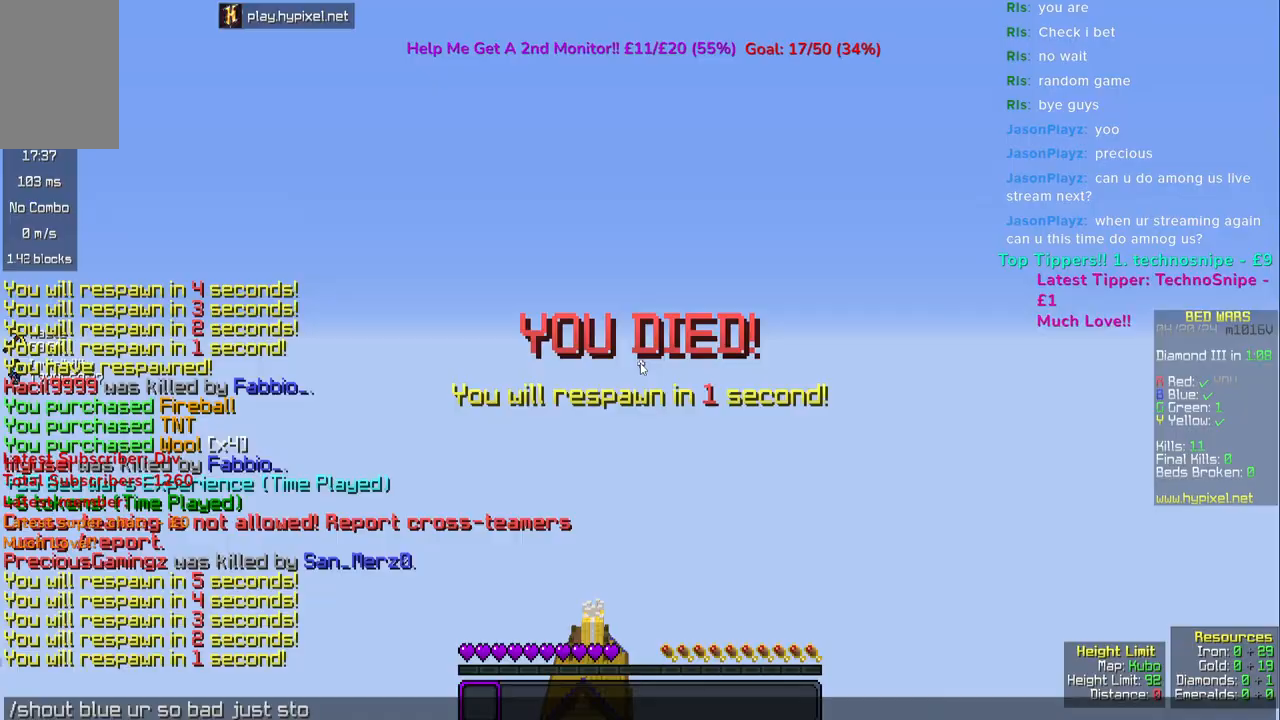
{"keys": ["s"], "mouse": [], "events": [[250, "s", "down"]]}
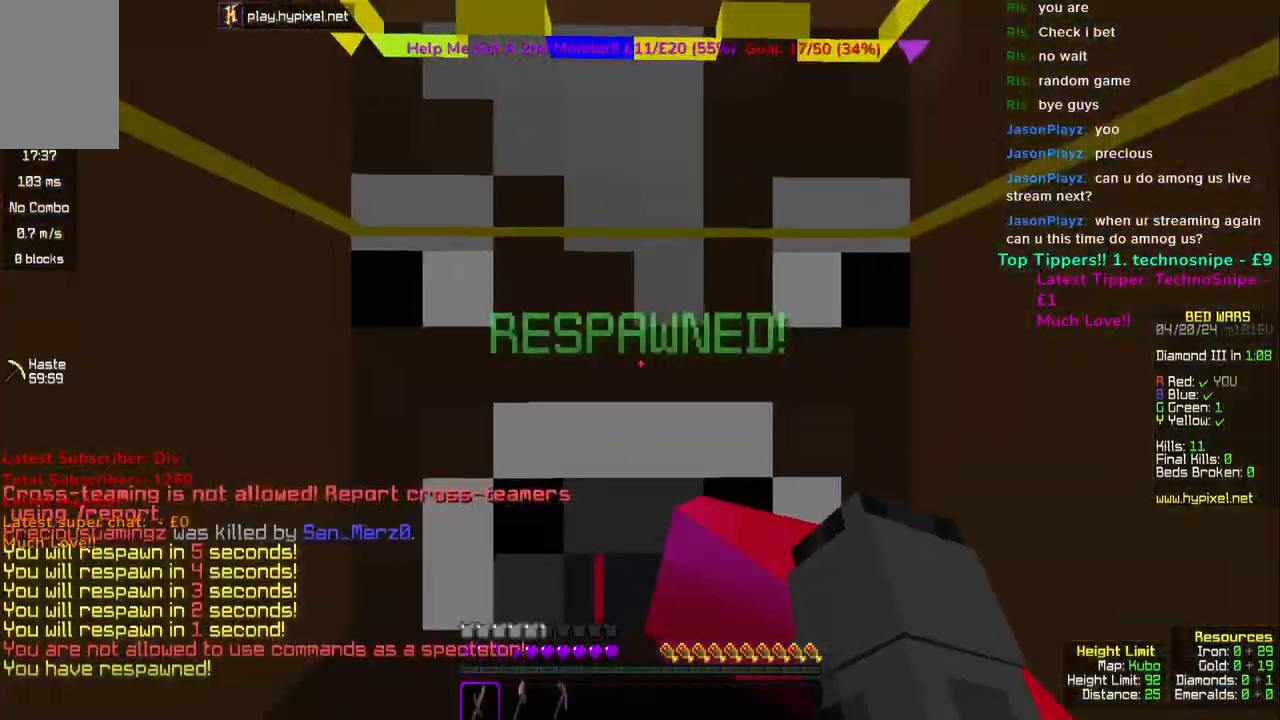
{"keys": ["w"], "mouse": [], "events": [[100, "d", "down"], [183, "s", "up"], [267, "w", "down"], [317, "d", "up"], [333, "mouse_left", "down"], [417, "mouse_left", "up"]]}
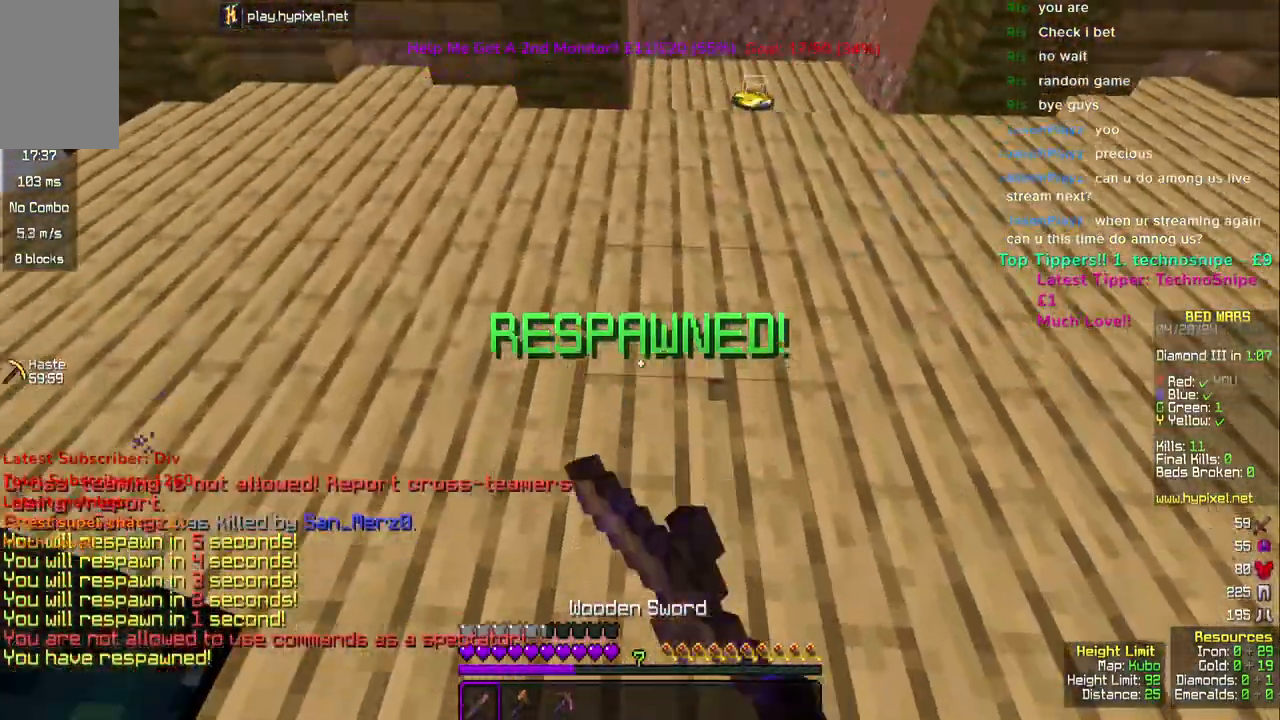
{"keys": ["w"], "mouse": ["left"], "events": [[217, "mouse_left", "down"], [383, "mouse_left", "up"], [383, "space", "down"], [450, "mouse_left", "down"], [500, "space", "up"]]}
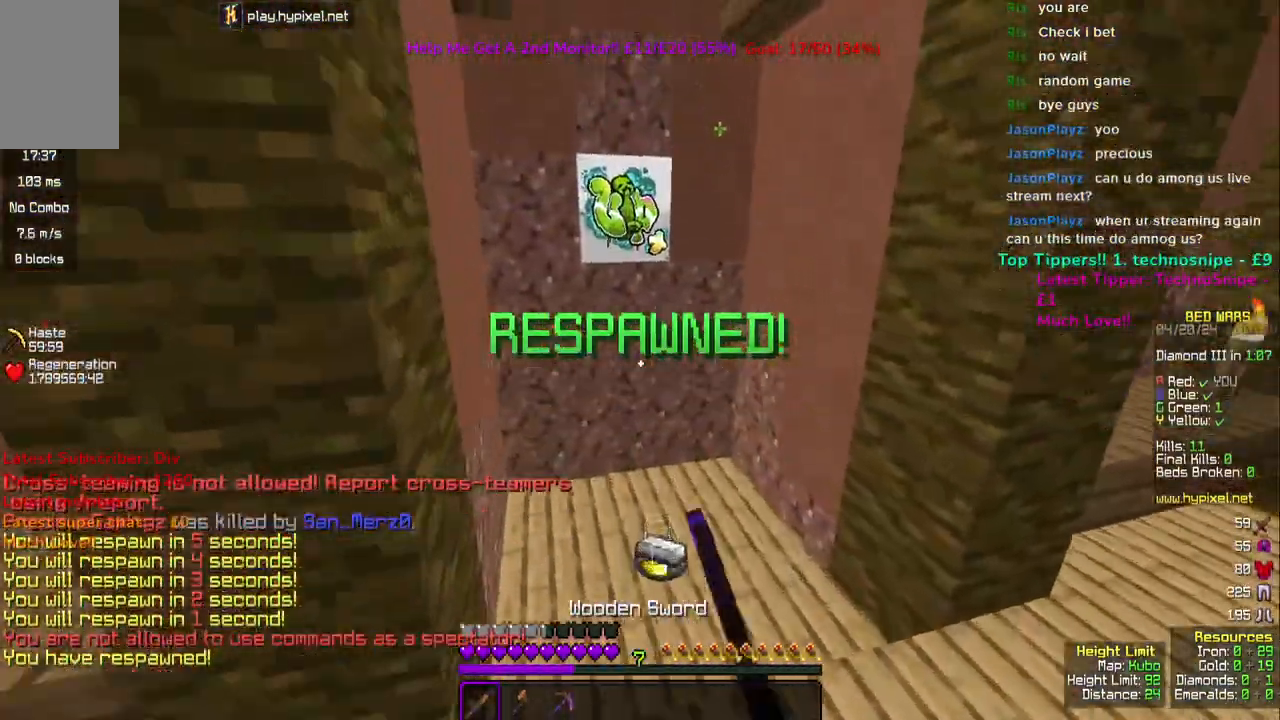
{"keys": ["w"], "mouse": ["left"], "events": [[67, "mouse_left", "up"], [133, "mouse_left", "down"], [417, "mouse_left", "up"], [483, "mouse_left", "down"]]}
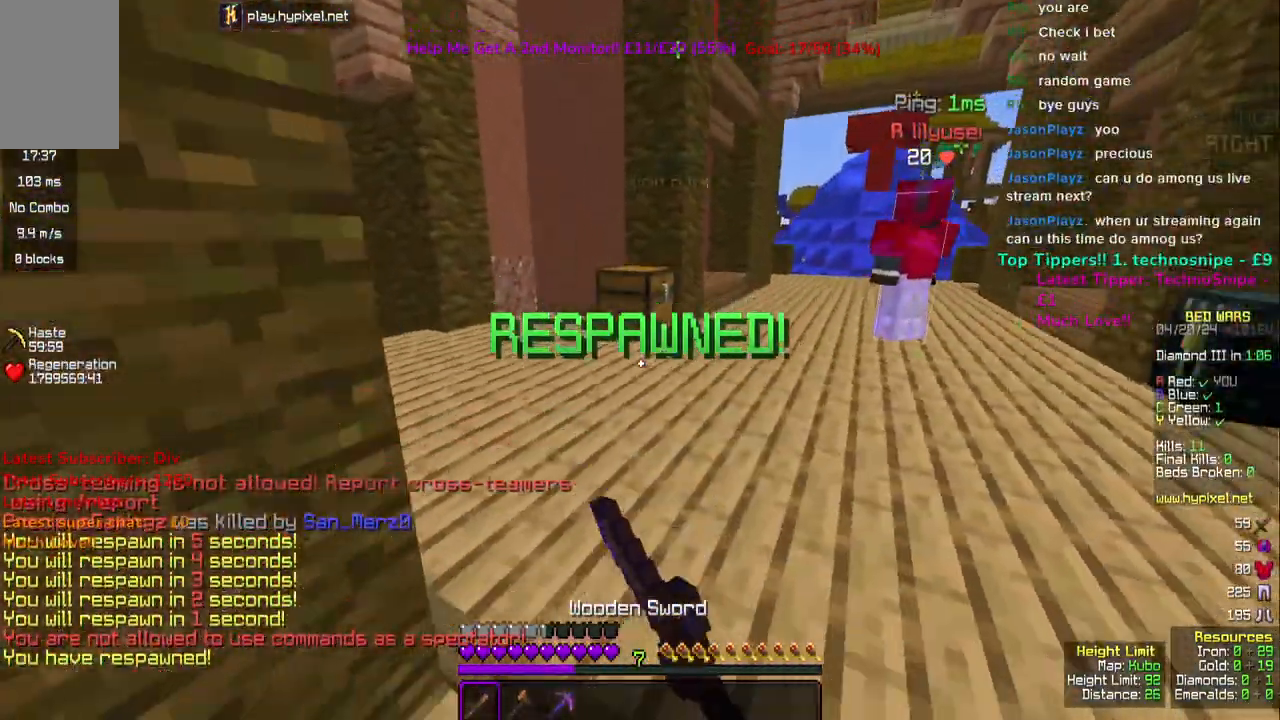
{"keys": ["w"], "mouse": ["left"], "events": [[100, "mouse_left", "up"], [200, "mouse_left", "down"]]}
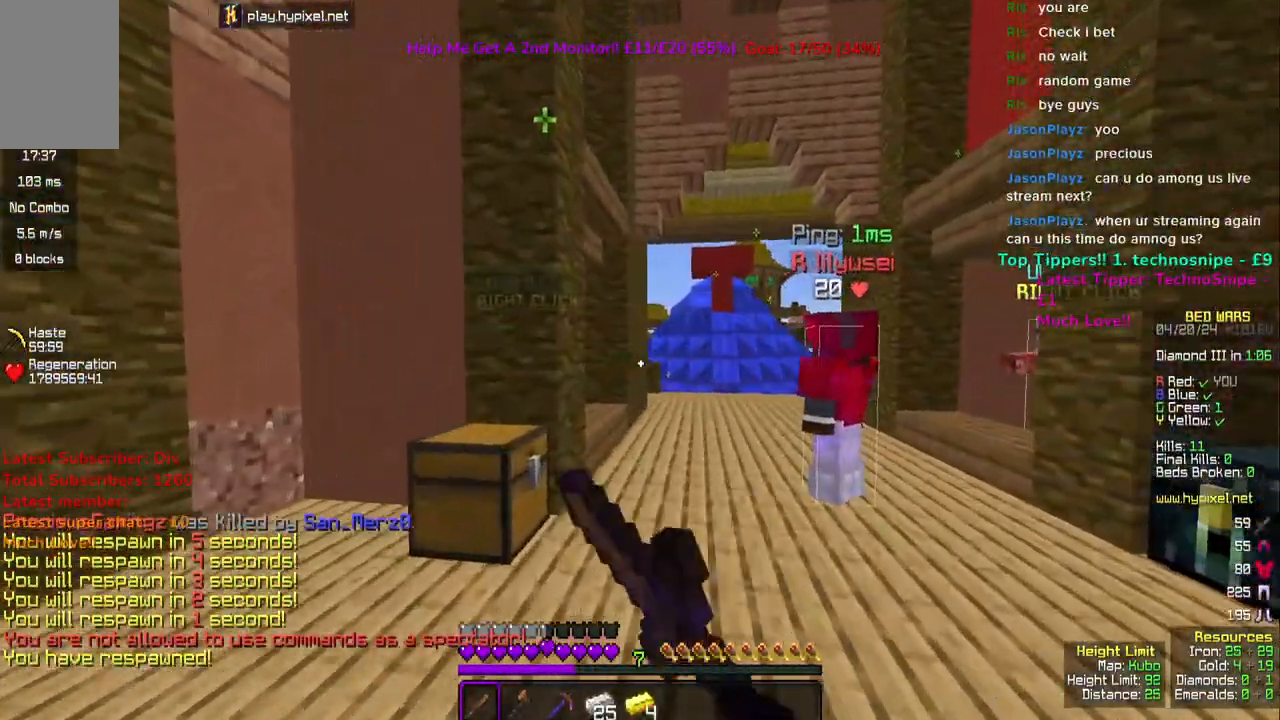
{"keys": ["w"], "mouse": [], "events": [[17, "mouse_left", "up"], [17, "space", "down"], [100, "mouse_left", "down"], [183, "space", "up"], [250, "mouse_left", "up"]]}
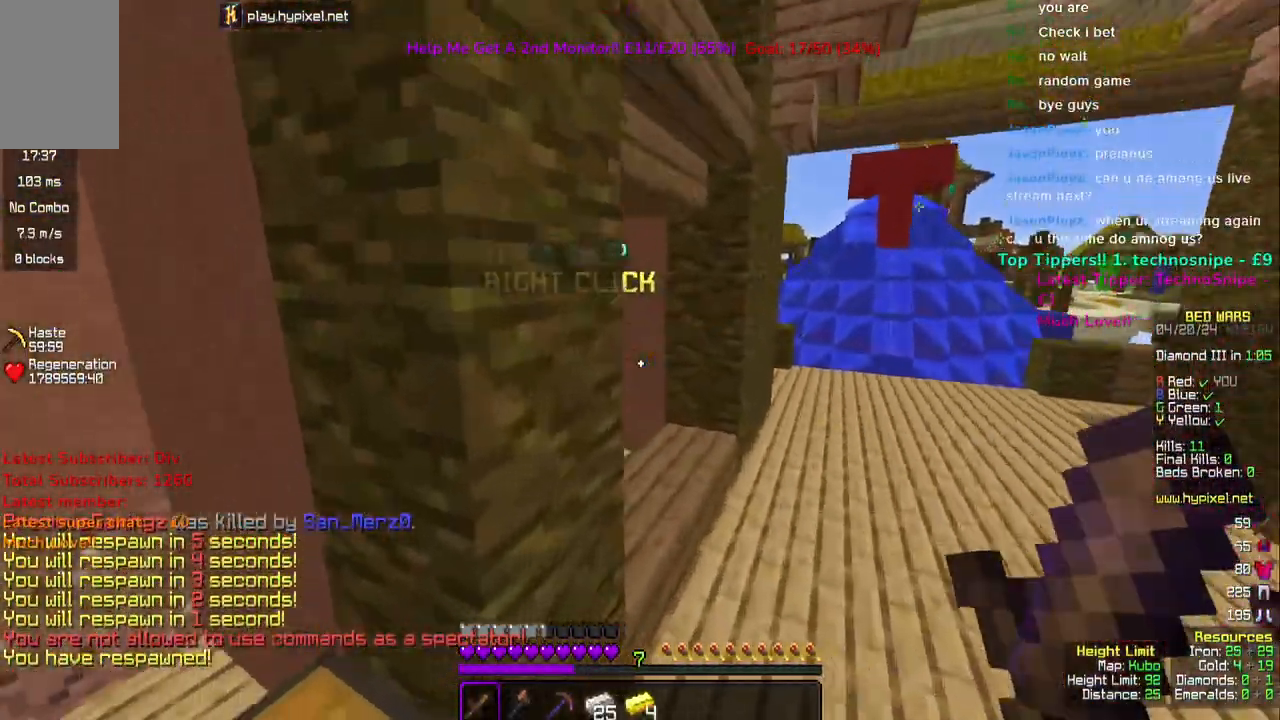
{"keys": [], "mouse": [], "events": [[183, "mouse_right", "down"], [283, "w", "up"], [333, "mouse_right", "up"]]}
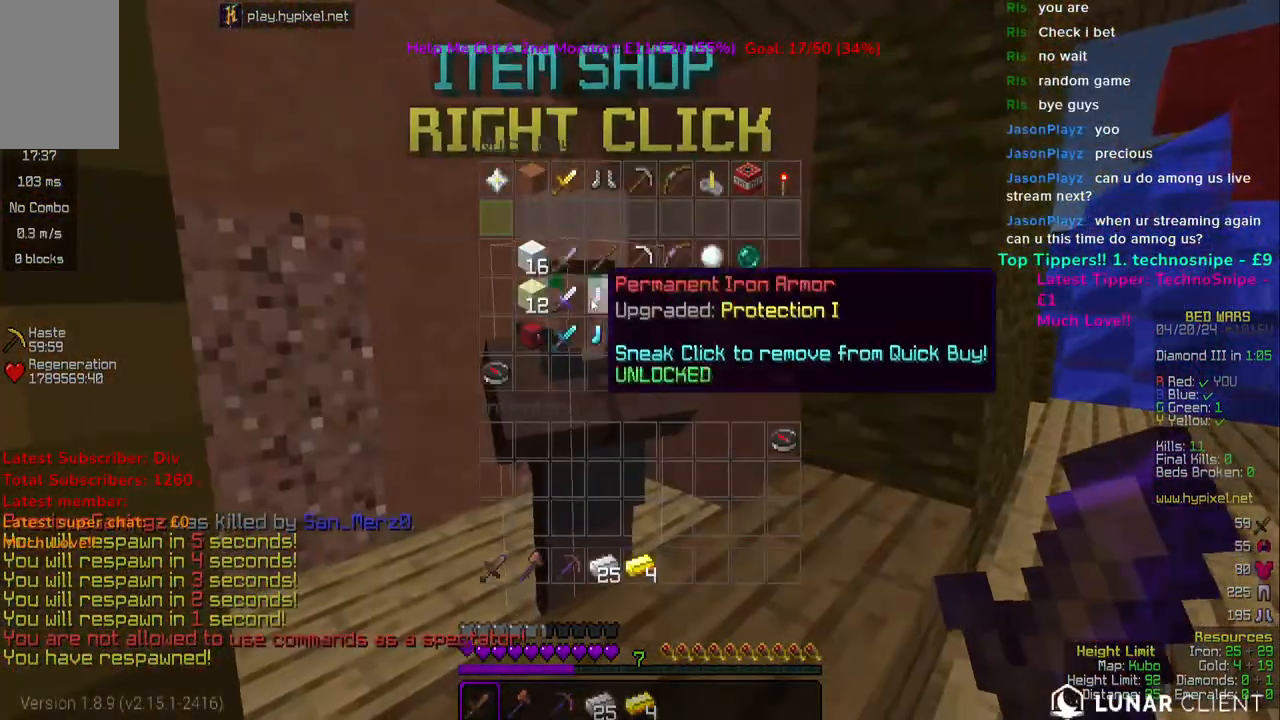
{"keys": [], "mouse": [], "events": []}
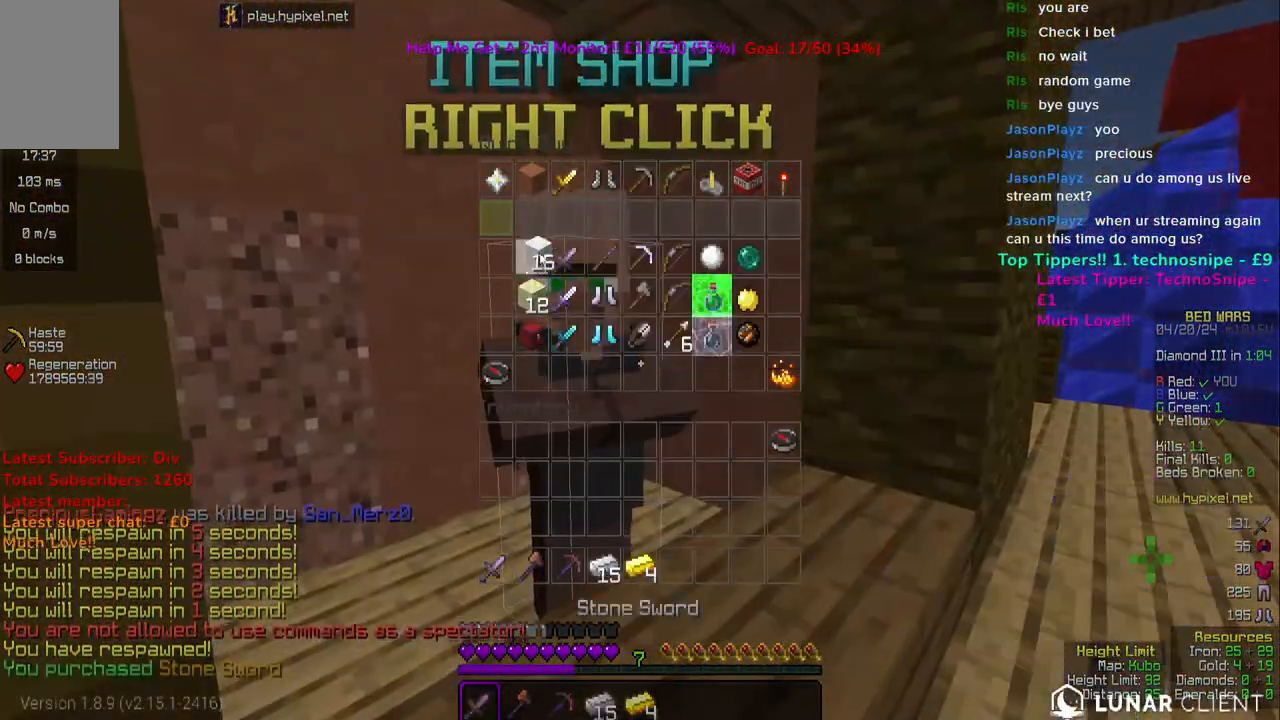
{"keys": [], "mouse": [], "events": []}
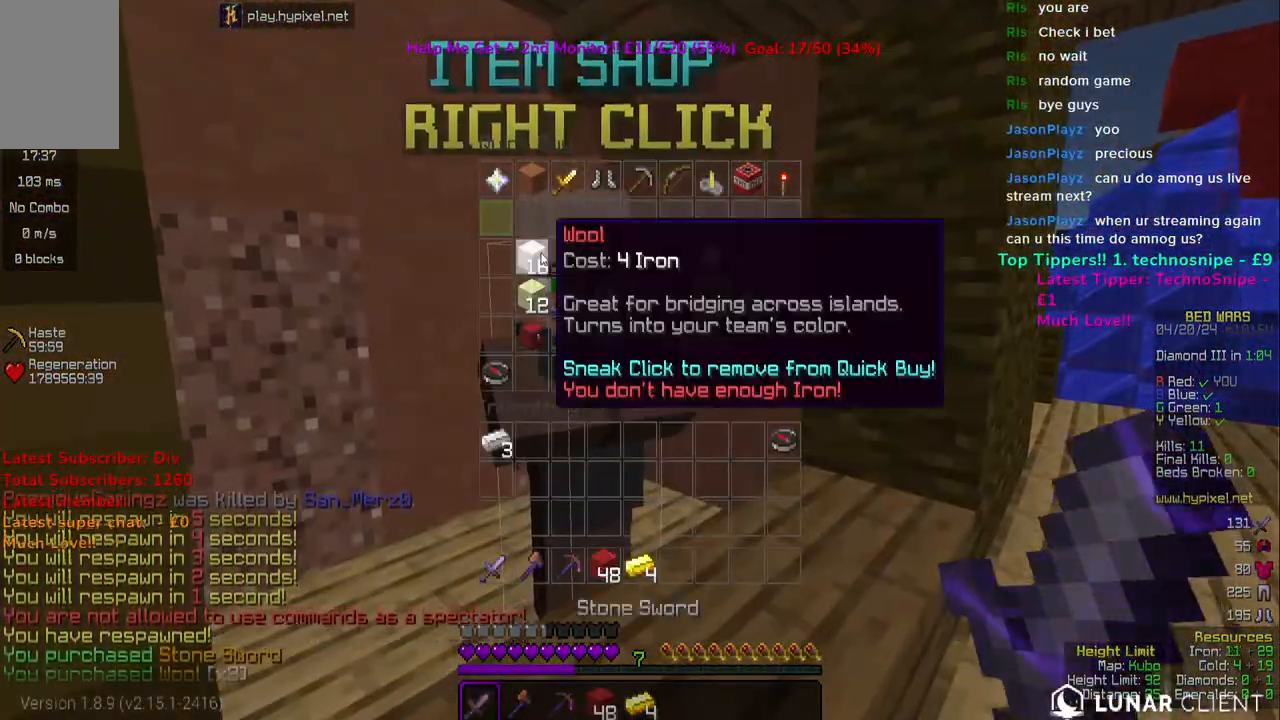
{"keys": ["w"], "mouse": [], "events": [[300, "w", "down"]]}
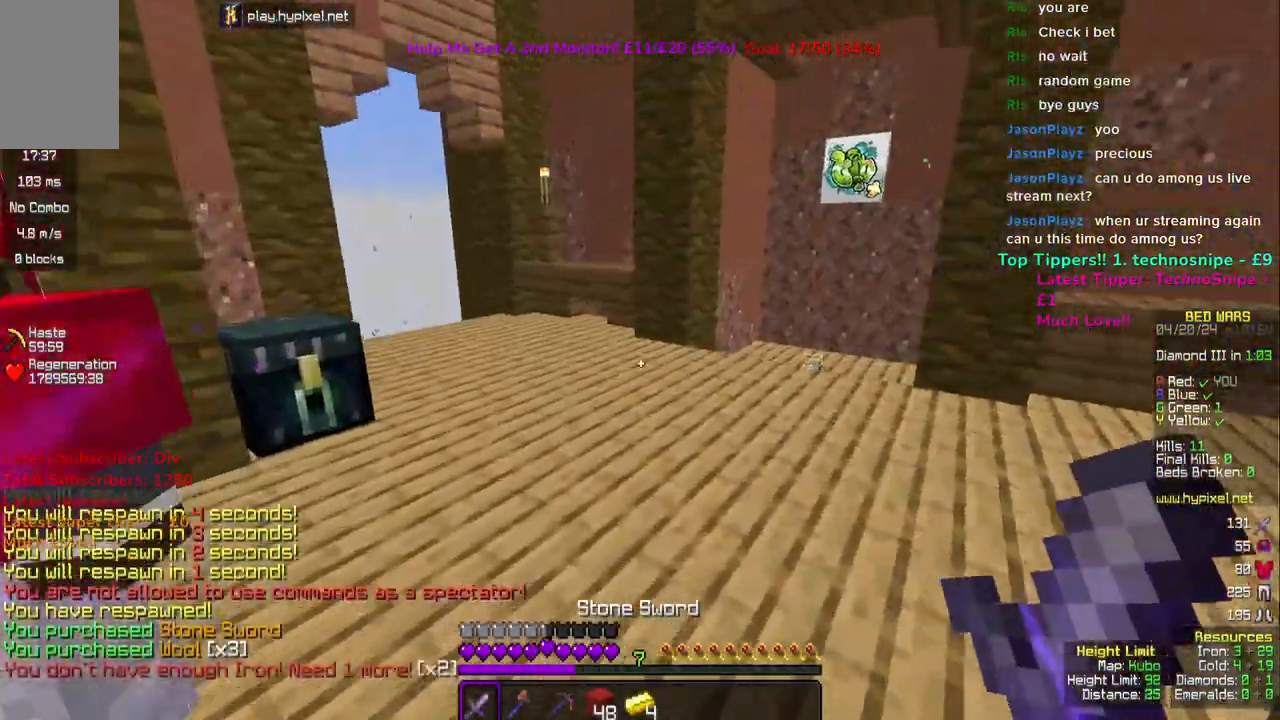
{"keys": [], "mouse": ["right"], "events": [[283, "mouse_right", "down"], [400, "mouse_right", "up"], [467, "w", "up"], [500, "mouse_right", "down"]]}
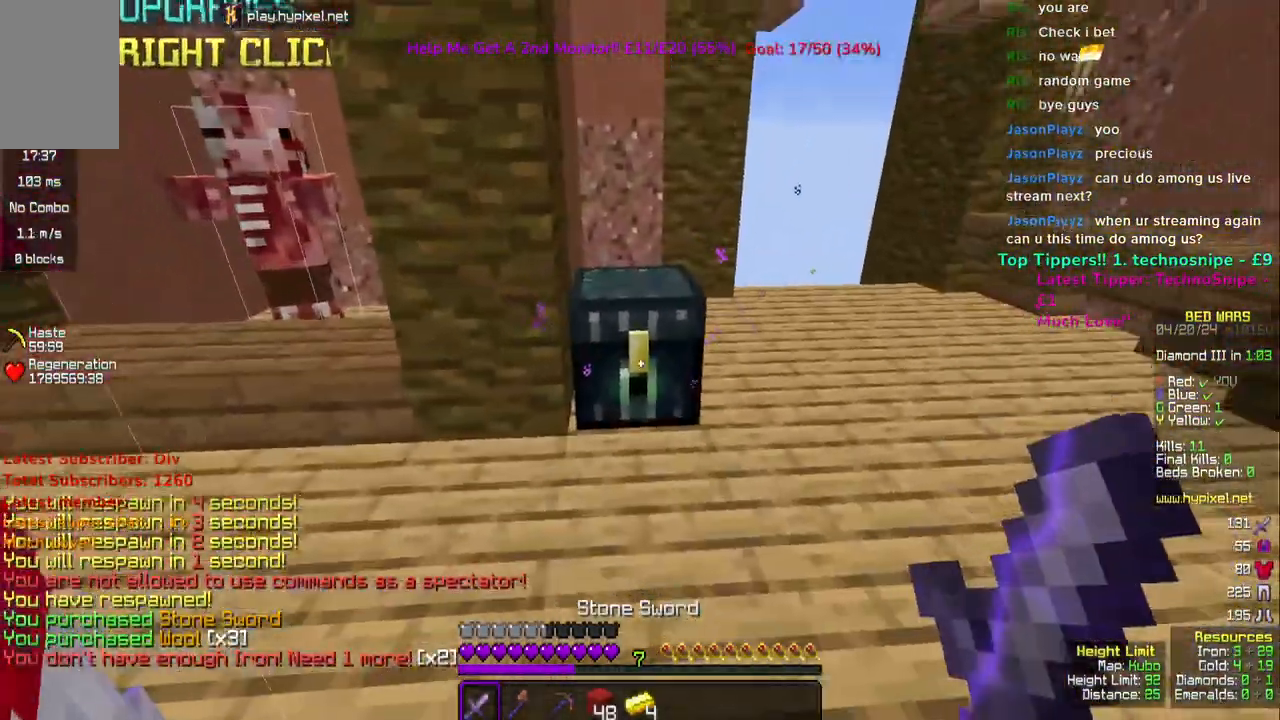
{"keys": [], "mouse": [], "events": [[150, "mouse_right", "up"]]}
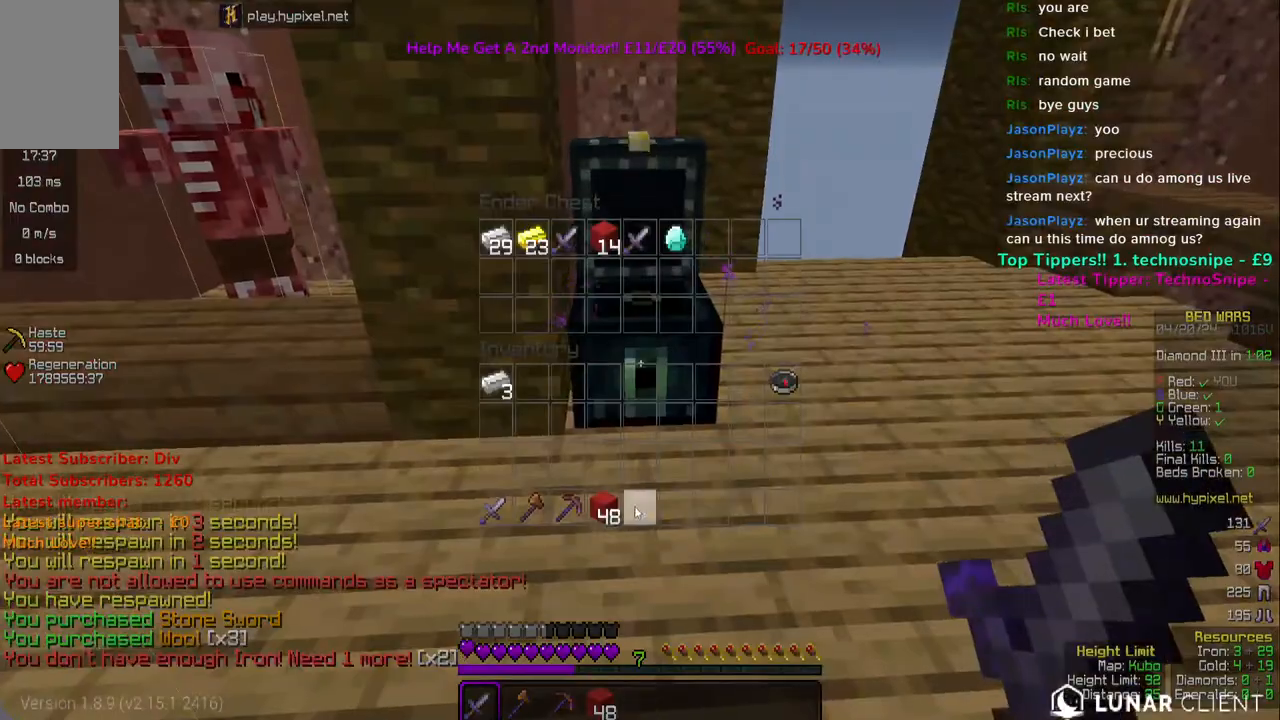
{"keys": [], "mouse": [], "events": []}
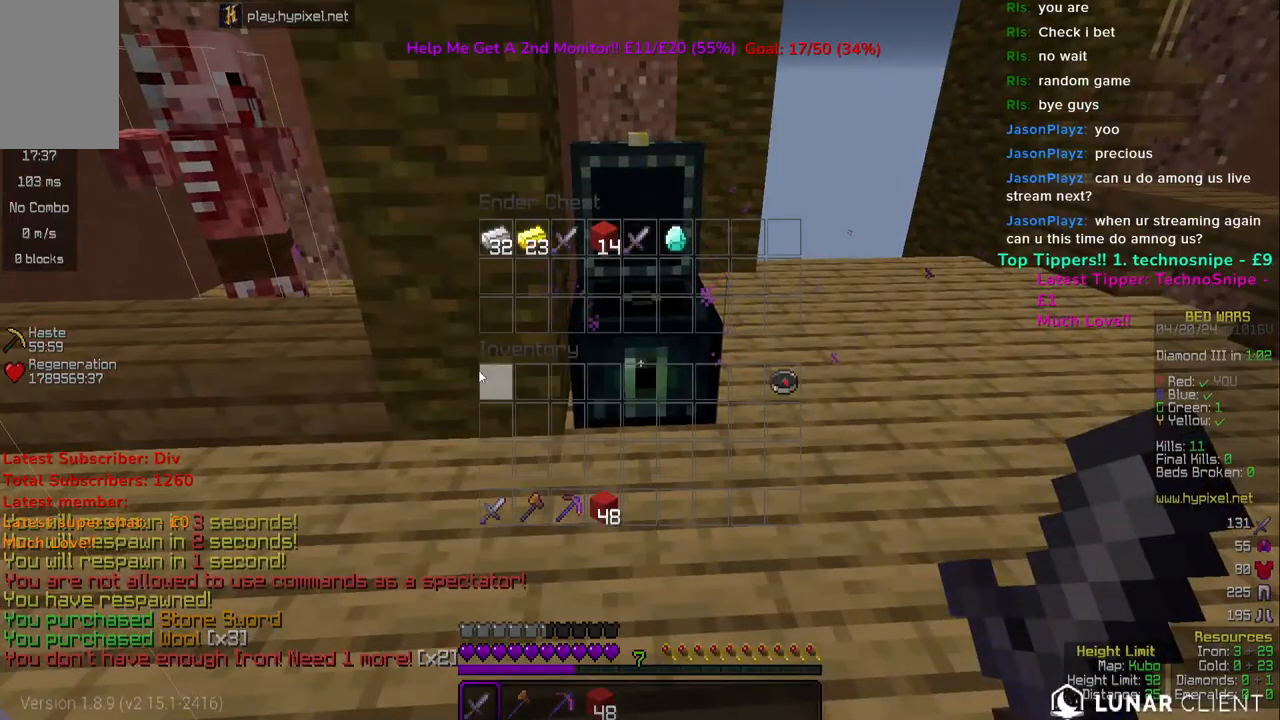
{"keys": ["space", "w"], "mouse": [], "events": [[283, "w", "down"], [467, "space", "down"]]}
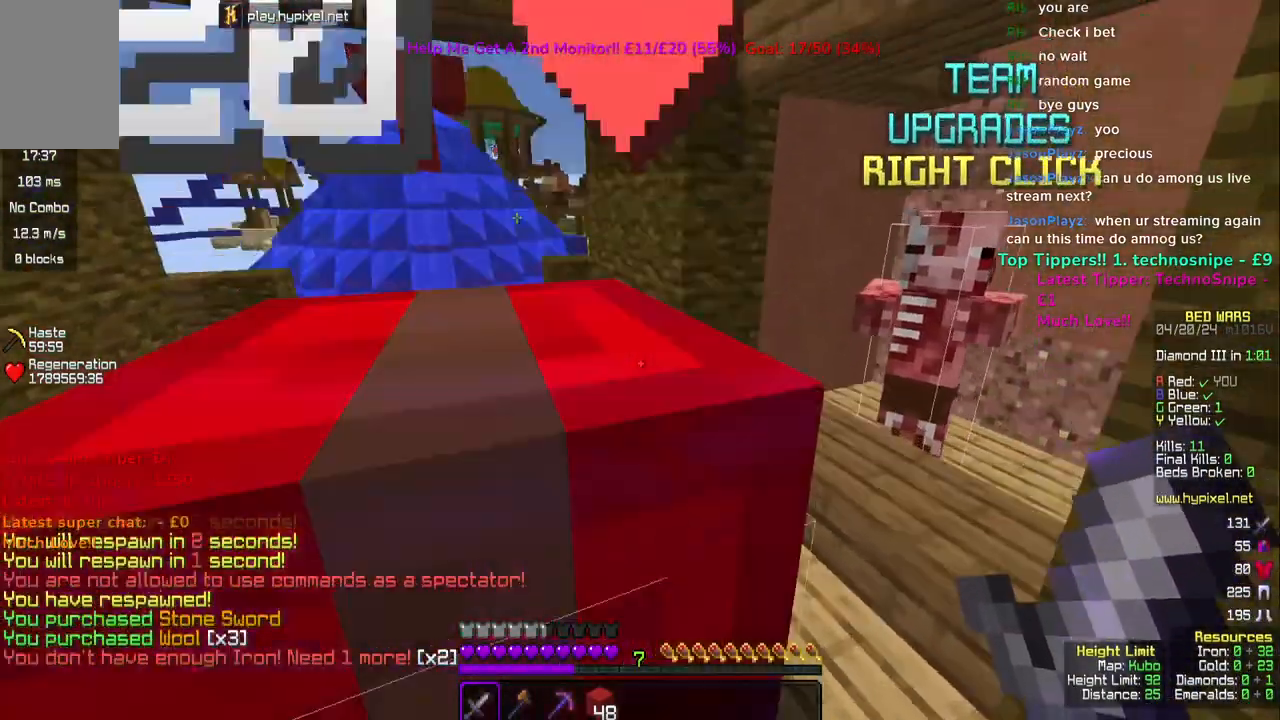
{"keys": ["space", "w"], "mouse": [], "events": []}
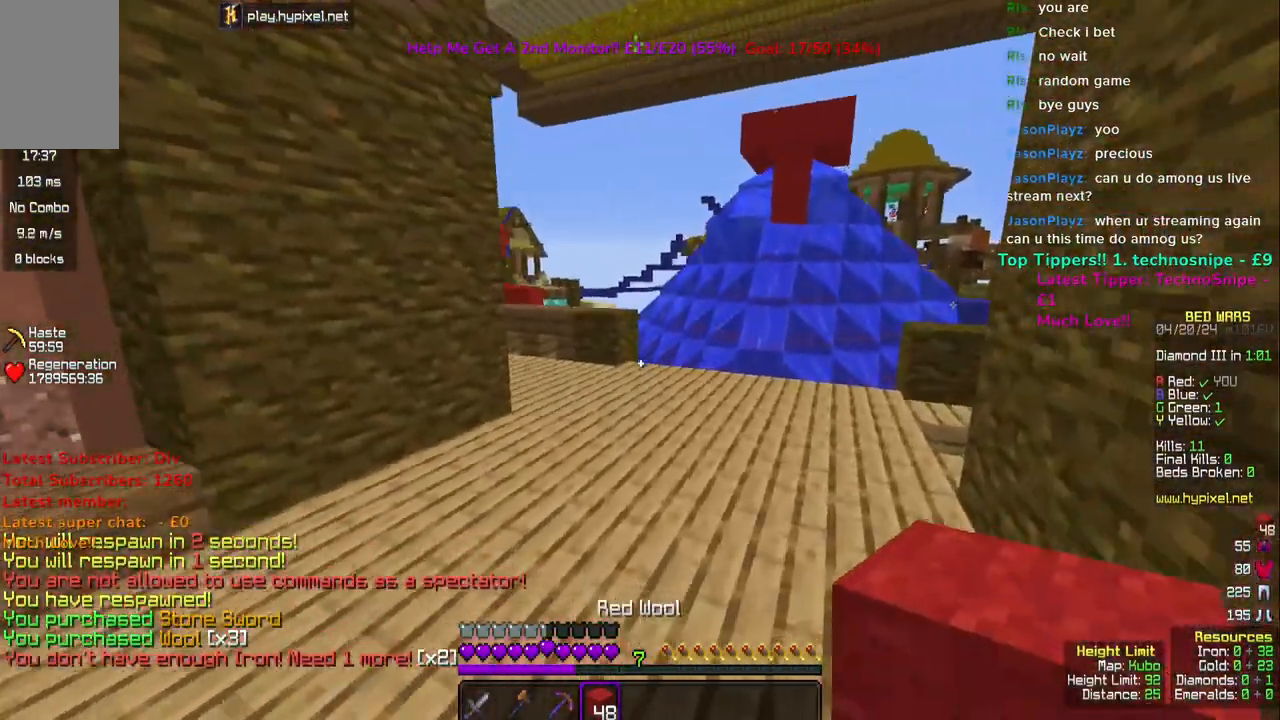
{"keys": ["w"], "mouse": [], "events": [[500, "space", "up"]]}
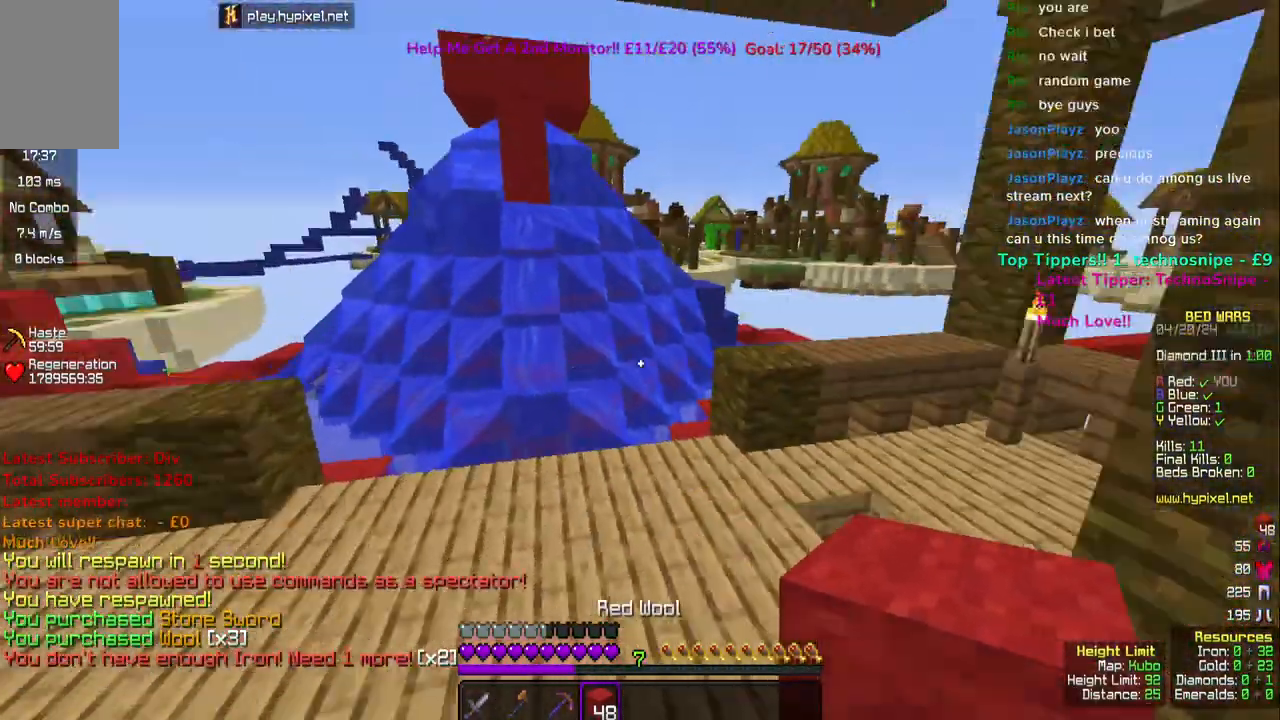
{"keys": ["w"], "mouse": [], "events": []}
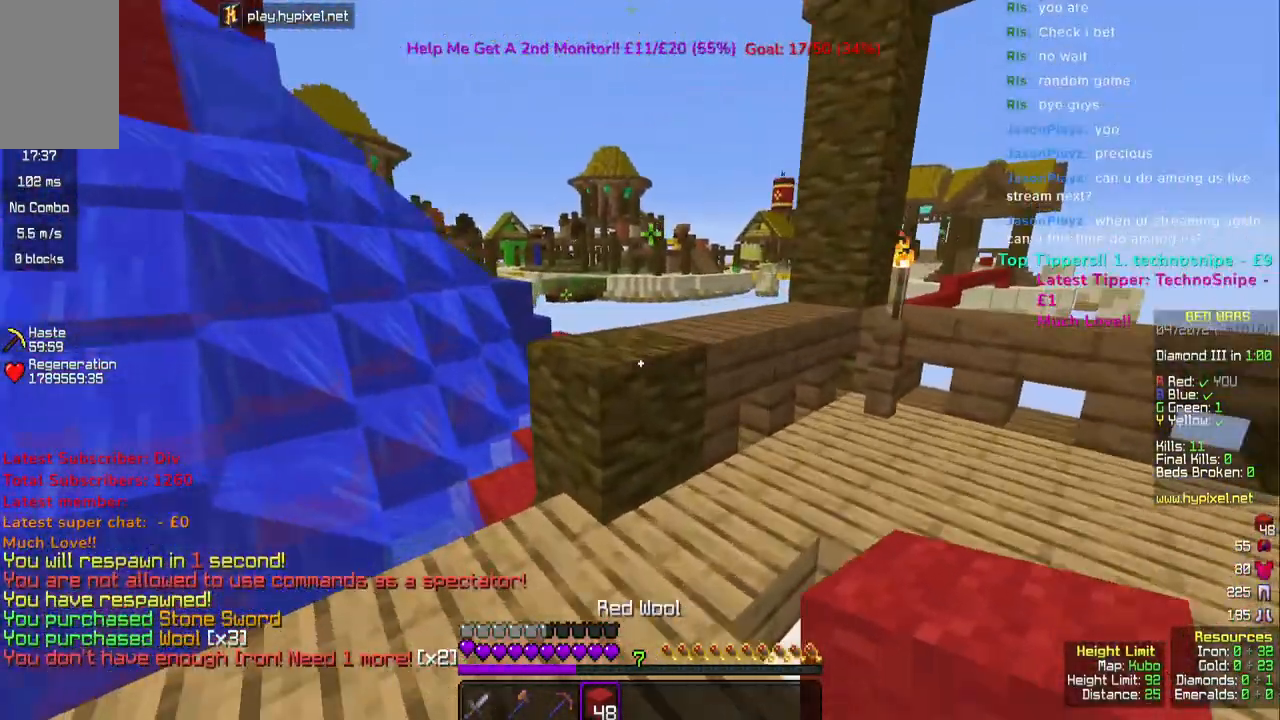
{"keys": ["space", "w"], "mouse": [], "events": [[67, "space", "down"], [283, "space", "up"], [467, "space", "down"]]}
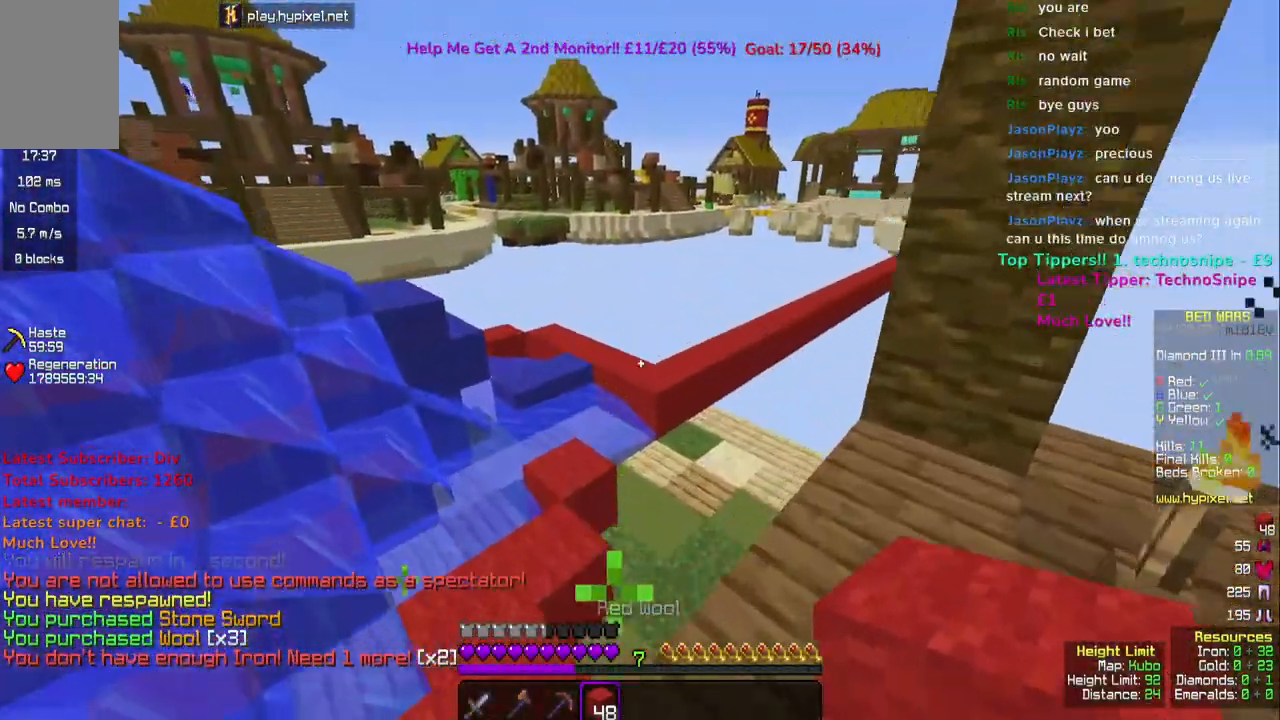
{"keys": ["w"], "mouse": [], "events": [[150, "a", "down"], [267, "space", "up"], [483, "a", "up"]]}
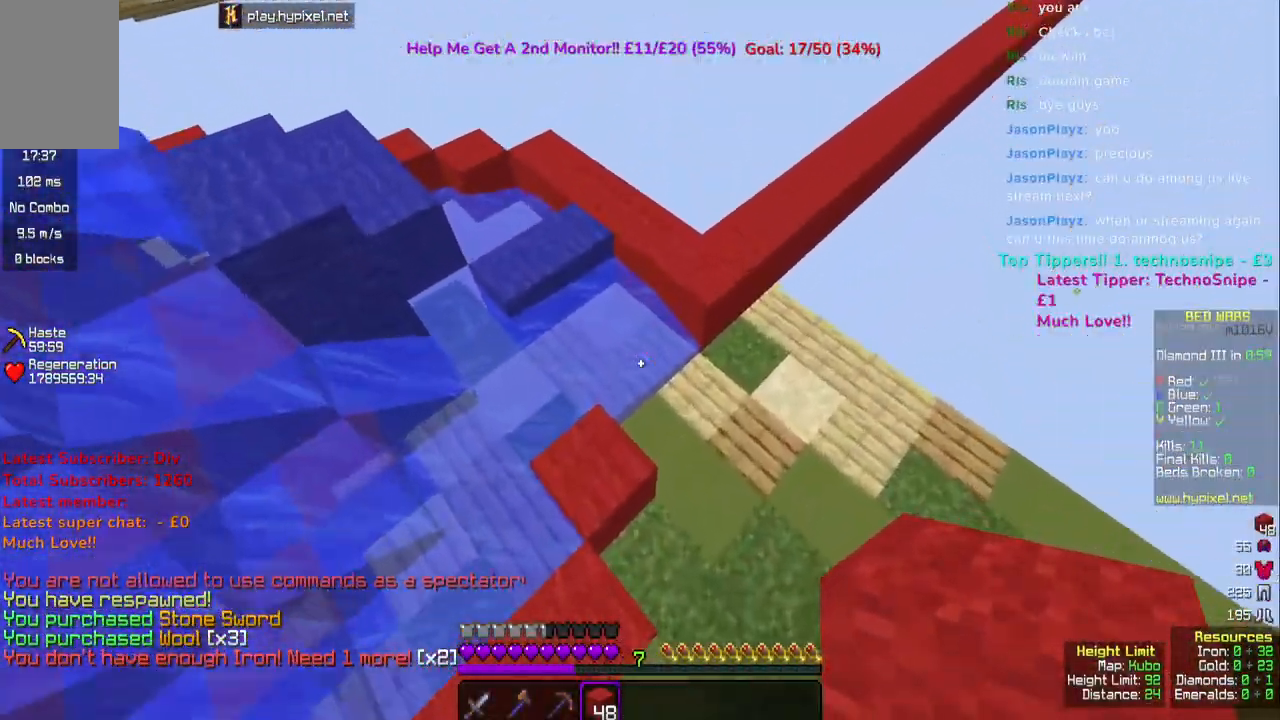
{"keys": ["w"], "mouse": [], "events": [[200, "mouse_right", "down"], [267, "space", "down"], [317, "mouse_right", "up"], [483, "space", "up"]]}
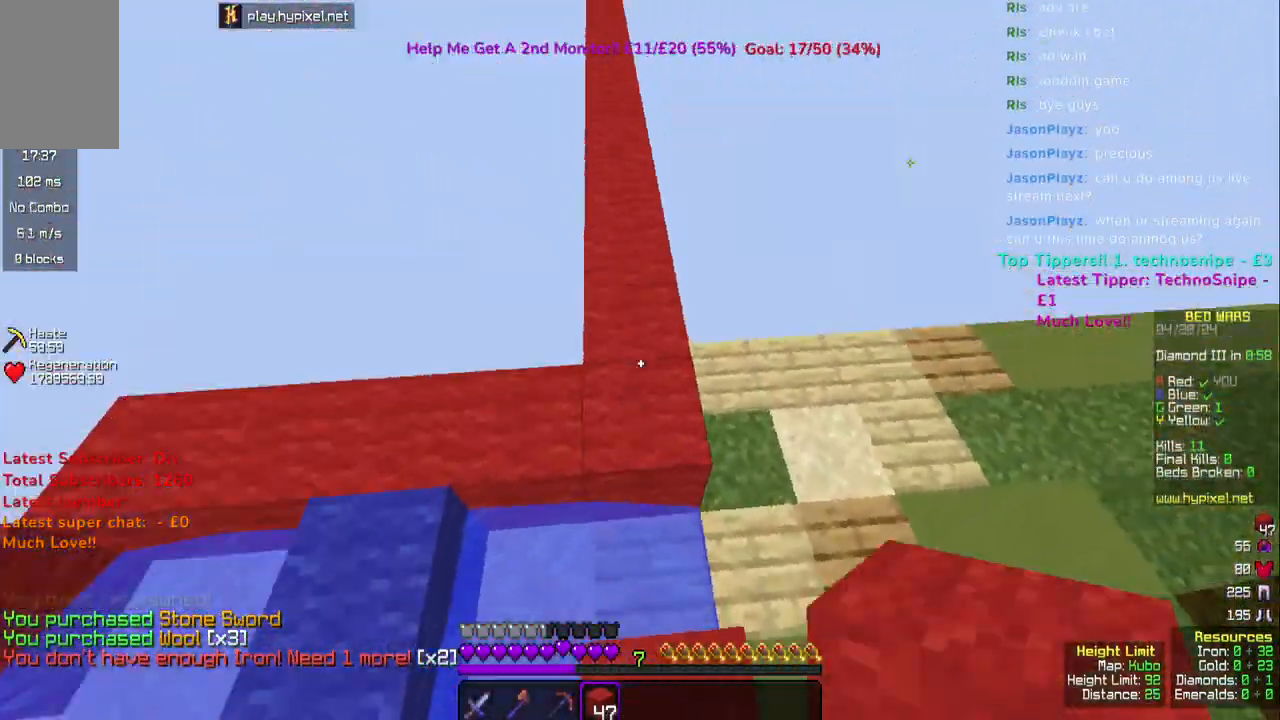
{"keys": ["space", "w"], "mouse": [], "events": [[267, "space", "down"]]}